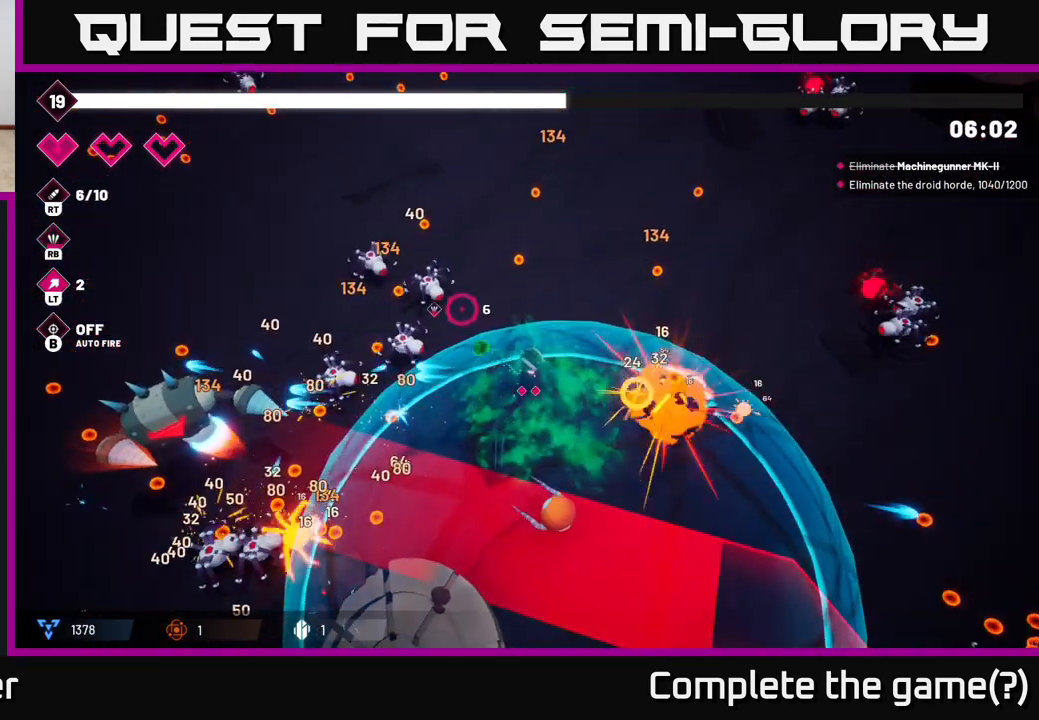
Gameplay with a controller (Xbox layout); each line is a JSON object with the inputs held at the frame after it. "events" lists button and stick changes between this image and that frame as [ms after this image, input, new state], when the widget could be followed in between.
{"buttons": ["R2"], "left_stick": "up", "right_stick": "left", "events": [[67, "left_stick", "up-left"], [183, "left_stick", "up"], [250, "right_stick", "left"]]}
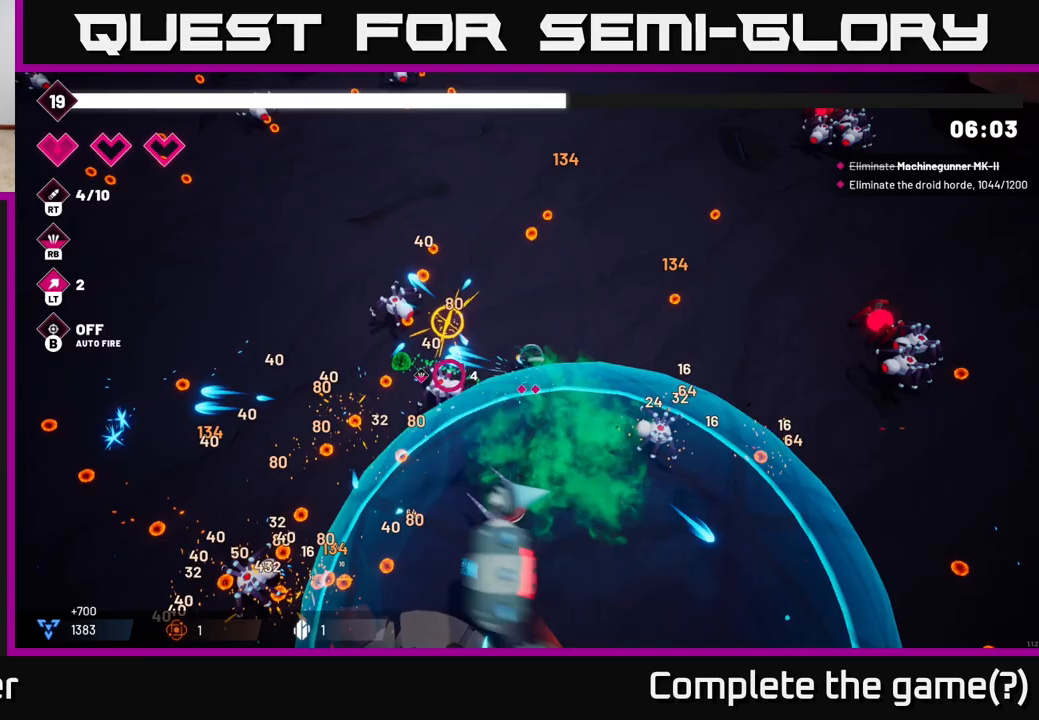
{"buttons": [], "left_stick": "left", "right_stick": "down-left", "events": [[300, "R2", "up"], [383, "left_stick", "left"], [433, "right_stick", "down-left"]]}
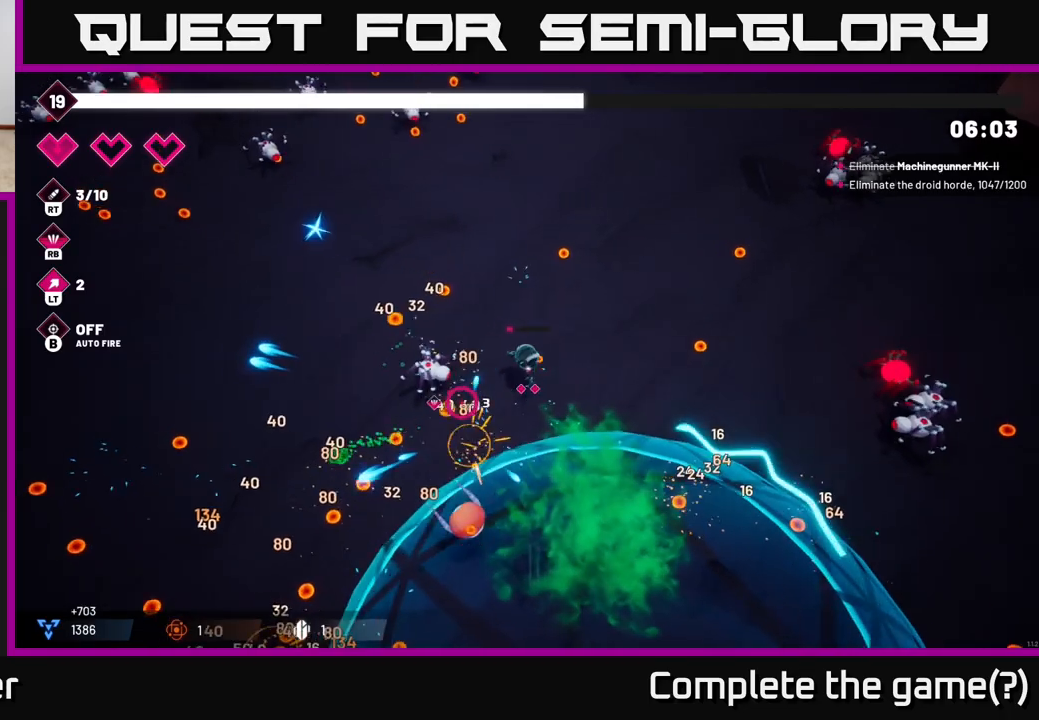
{"buttons": ["R2"], "left_stick": "down", "right_stick": "up-left", "events": [[33, "left_stick", "down-left"], [267, "left_stick", "down-right"], [367, "right_stick", "up-left"], [417, "R2", "down"], [483, "left_stick", "down"]]}
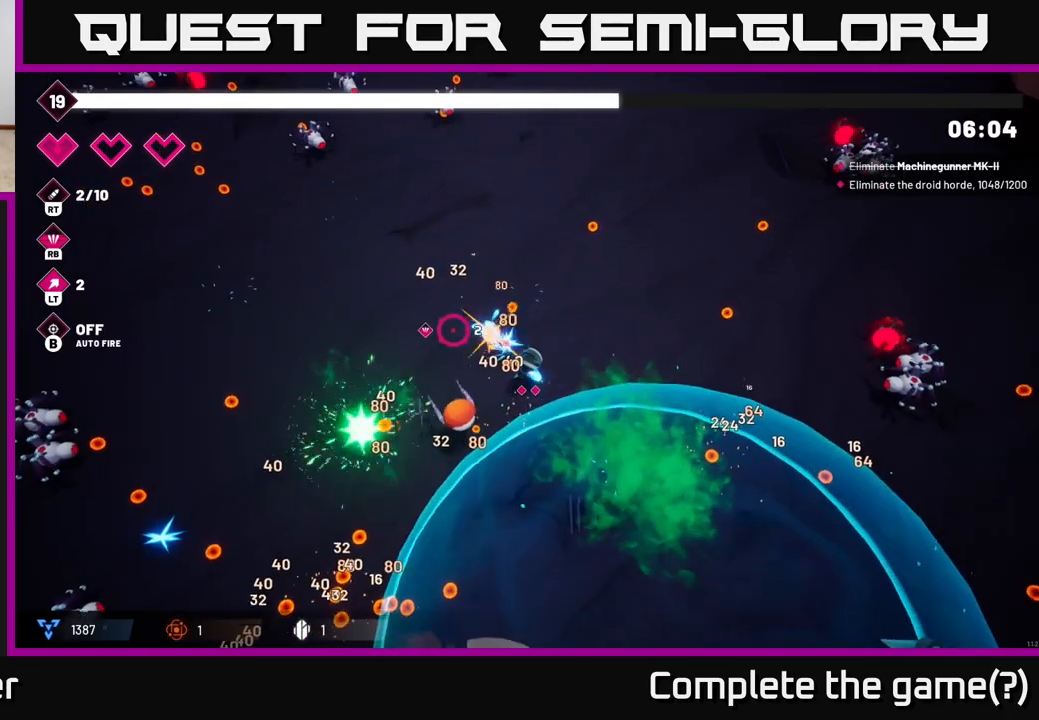
{"buttons": [], "left_stick": "down-left", "right_stick": "center", "events": [[83, "R2", "up"], [167, "left_stick", "down-left"], [317, "left_stick", "left"], [433, "right_stick", "center"], [500, "left_stick", "down-left"]]}
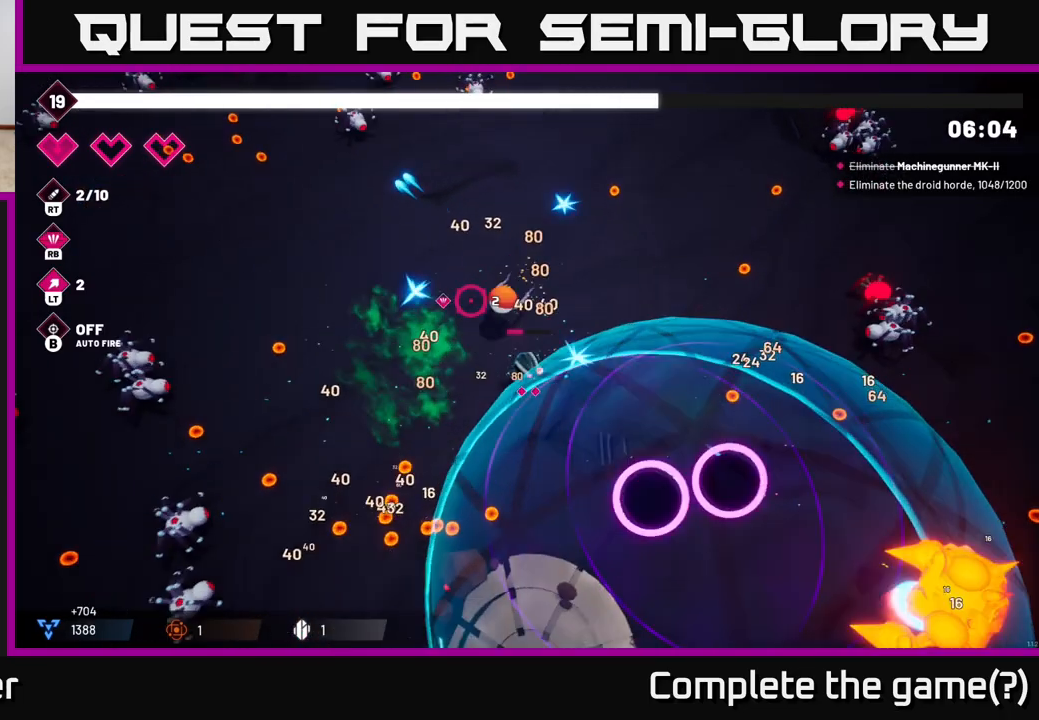
{"buttons": [], "left_stick": "down-left", "right_stick": "down-left", "events": [[283, "right_stick", "down-left"]]}
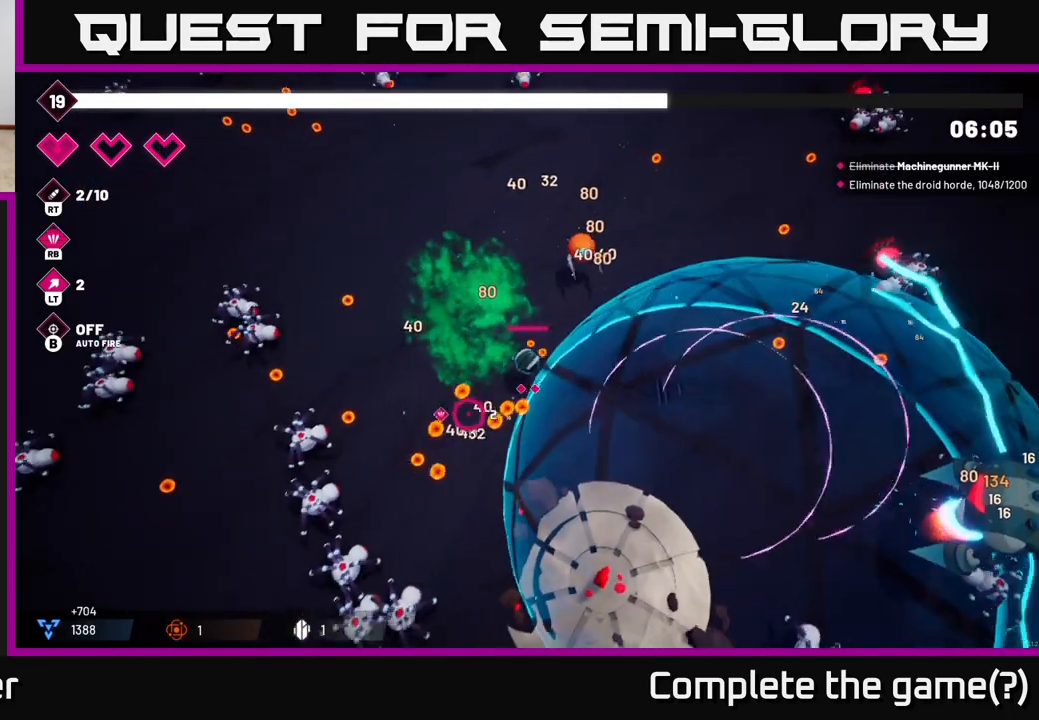
{"buttons": [], "left_stick": "right", "right_stick": "right", "events": [[133, "right_stick", "down-right"], [250, "left_stick", "down-right"], [317, "left_stick", "right"], [417, "right_stick", "right"]]}
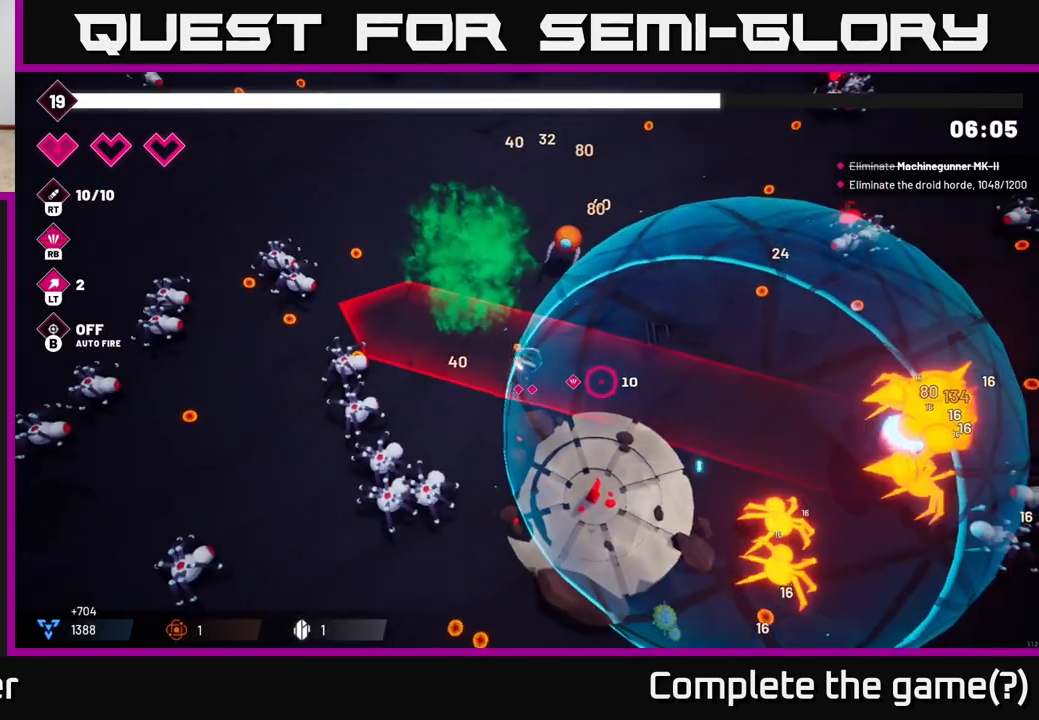
{"buttons": ["R2"], "left_stick": "right", "right_stick": "right", "events": [[150, "R2", "down"]]}
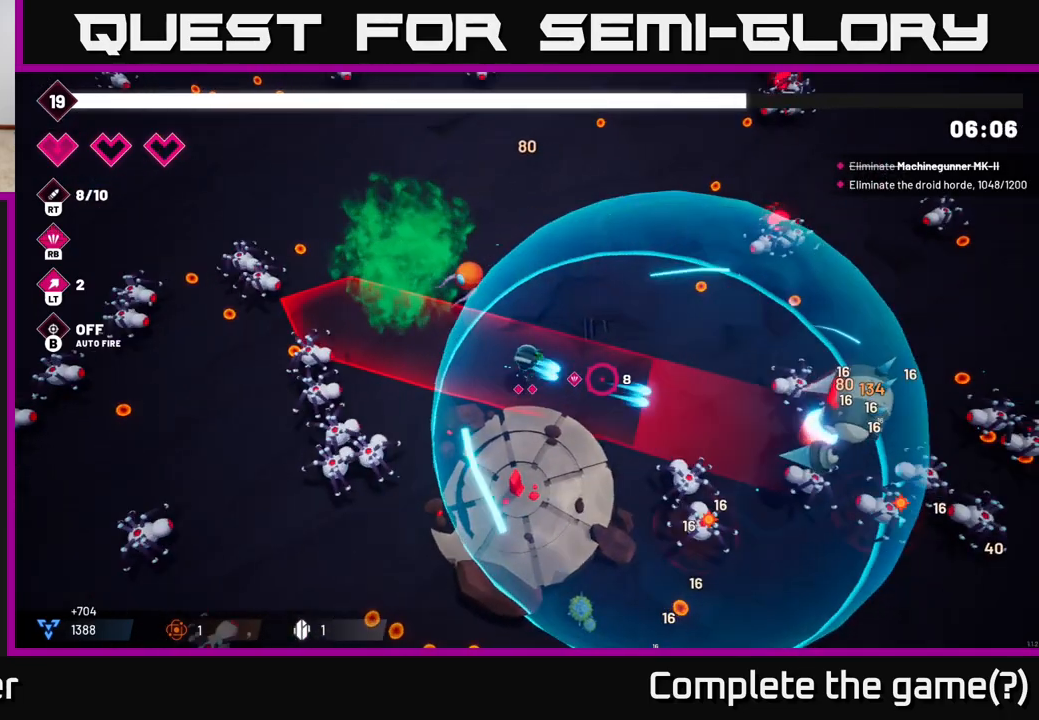
{"buttons": ["R2"], "left_stick": "up-right", "right_stick": "down-right", "events": [[17, "left_stick", "up-right"], [250, "right_stick", "down-right"]]}
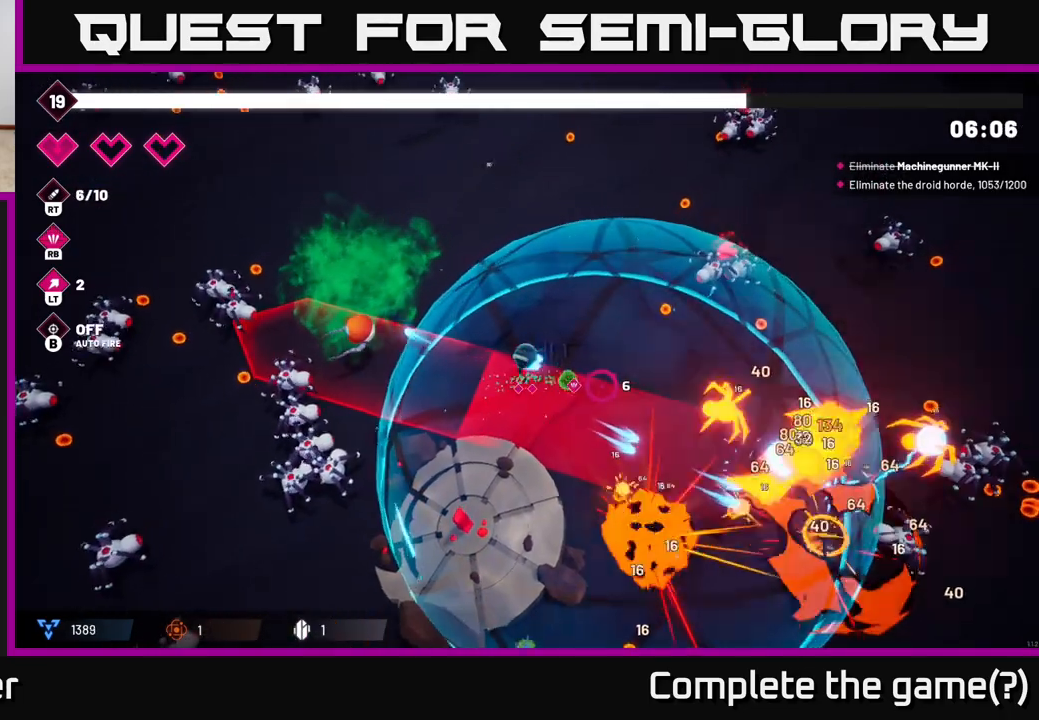
{"buttons": ["R2"], "left_stick": "up", "right_stick": "down-right", "events": [[150, "left_stick", "up"]]}
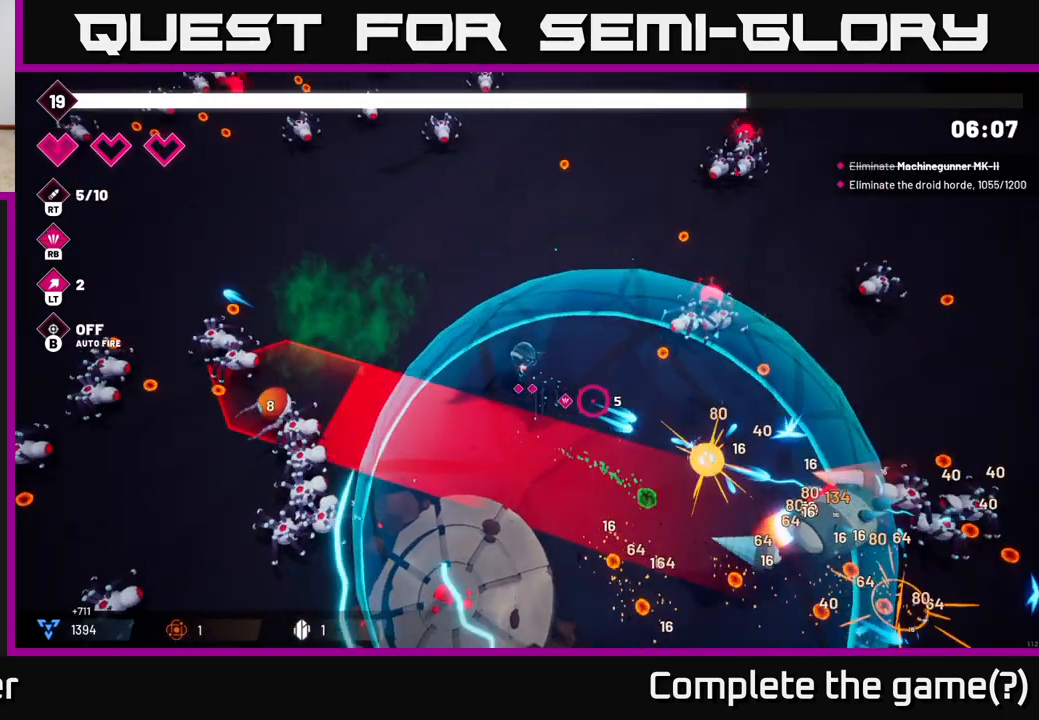
{"buttons": ["R2"], "left_stick": "up-left", "right_stick": "down-right", "events": [[383, "left_stick", "up-left"]]}
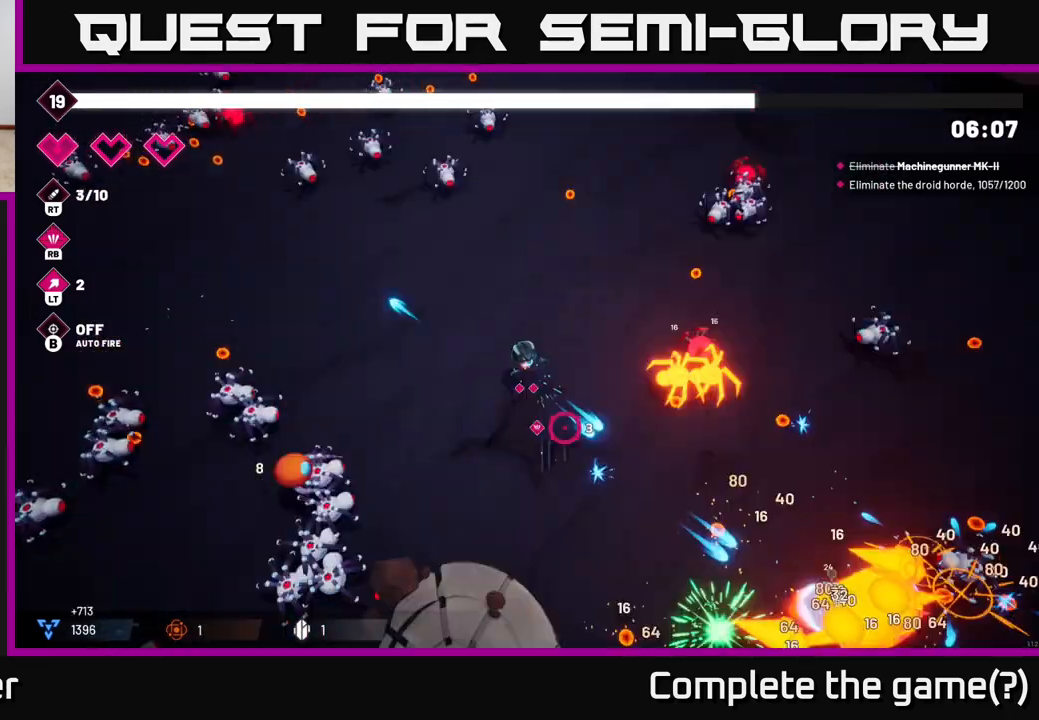
{"buttons": ["R2"], "left_stick": "up", "right_stick": "down-right", "events": [[283, "left_stick", "up-right"], [350, "left_stick", "center"], [367, "R2", "up"], [483, "left_stick", "up"], [500, "R2", "down"]]}
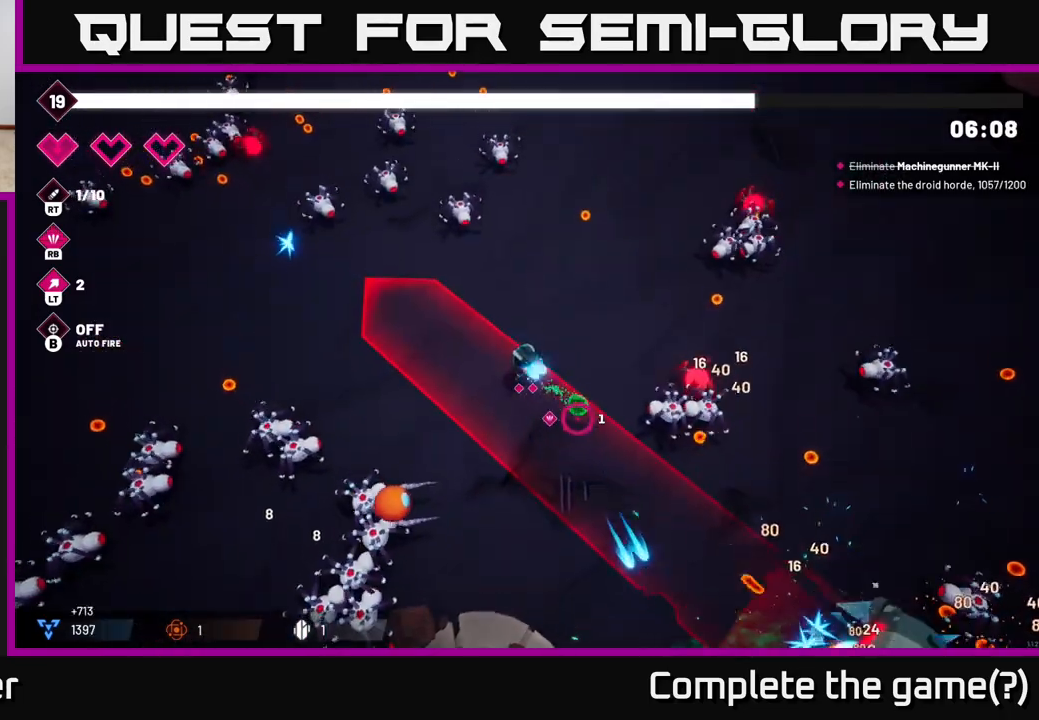
{"buttons": ["R2"], "left_stick": "up-right", "right_stick": "down-right", "events": [[100, "left_stick", "up-right"]]}
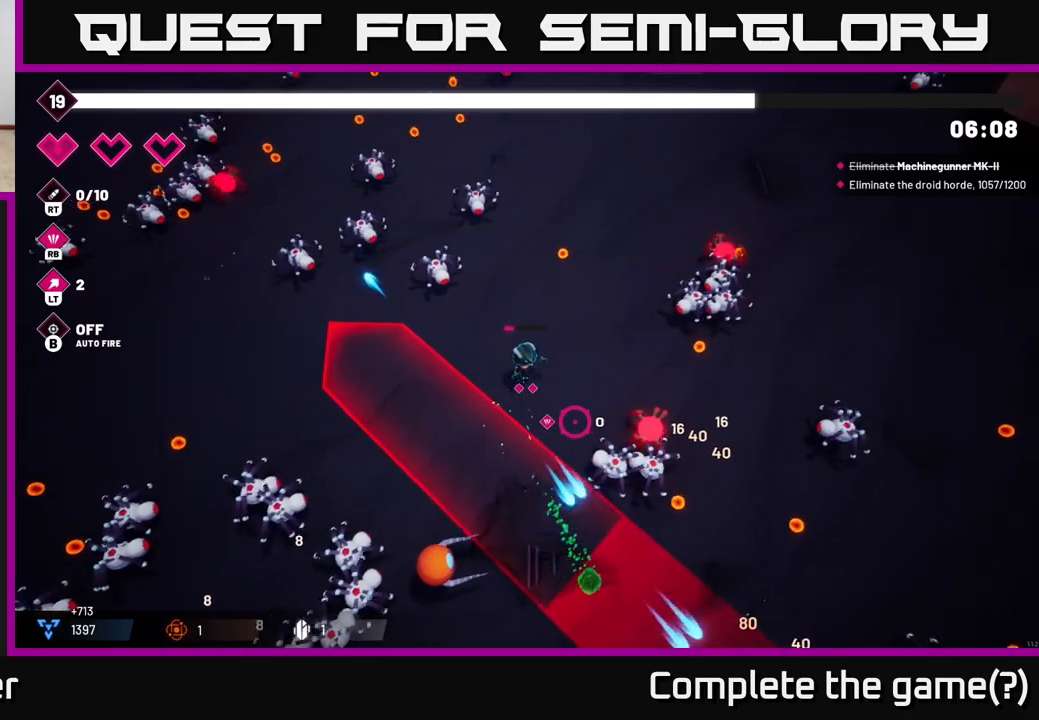
{"buttons": [], "left_stick": "up", "right_stick": "down-right", "events": [[267, "left_stick", "up"], [433, "R2", "up"]]}
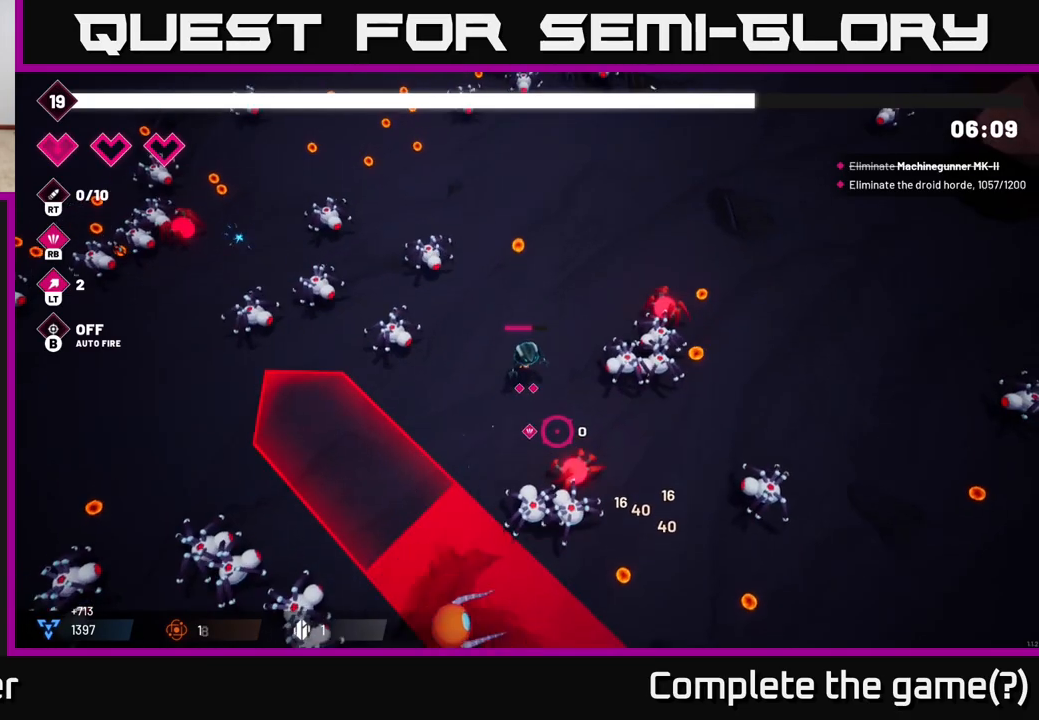
{"buttons": ["R2"], "left_stick": "up-right", "right_stick": "down", "events": [[33, "right_stick", "down"], [333, "left_stick", "up-right"], [417, "R2", "down"]]}
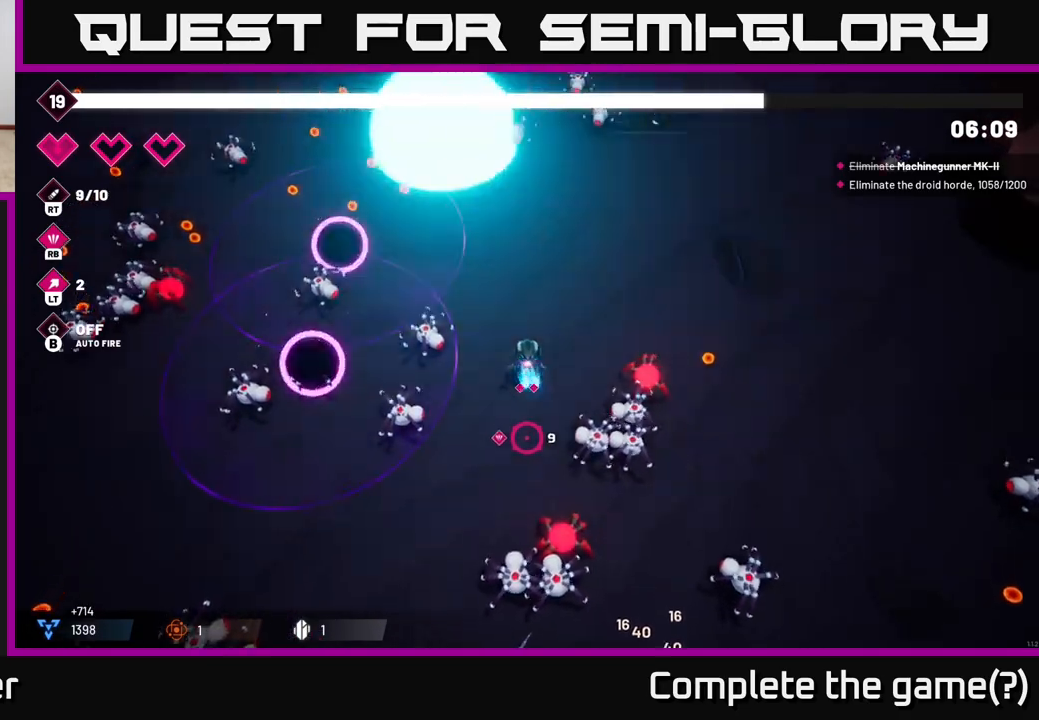
{"buttons": ["R2"], "left_stick": "up-right", "right_stick": "down", "events": [[17, "left_stick", "center"], [83, "left_stick", "up"], [483, "left_stick", "up-right"]]}
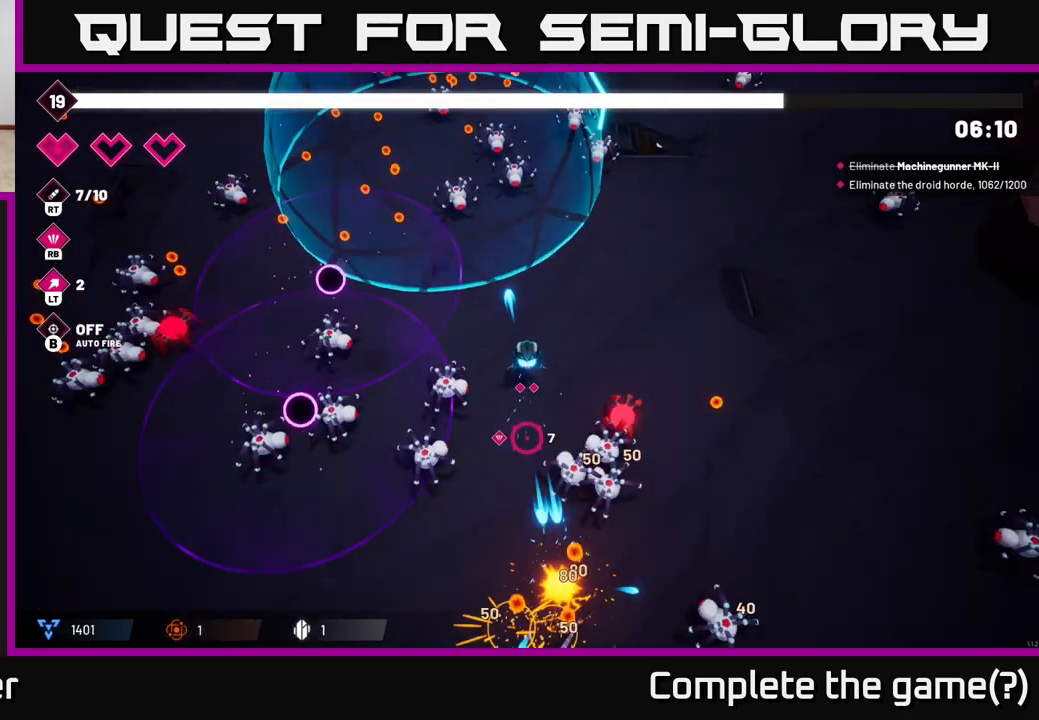
{"buttons": ["R2"], "left_stick": "up-right", "right_stick": "down", "events": [[67, "R2", "up"], [267, "R2", "down"]]}
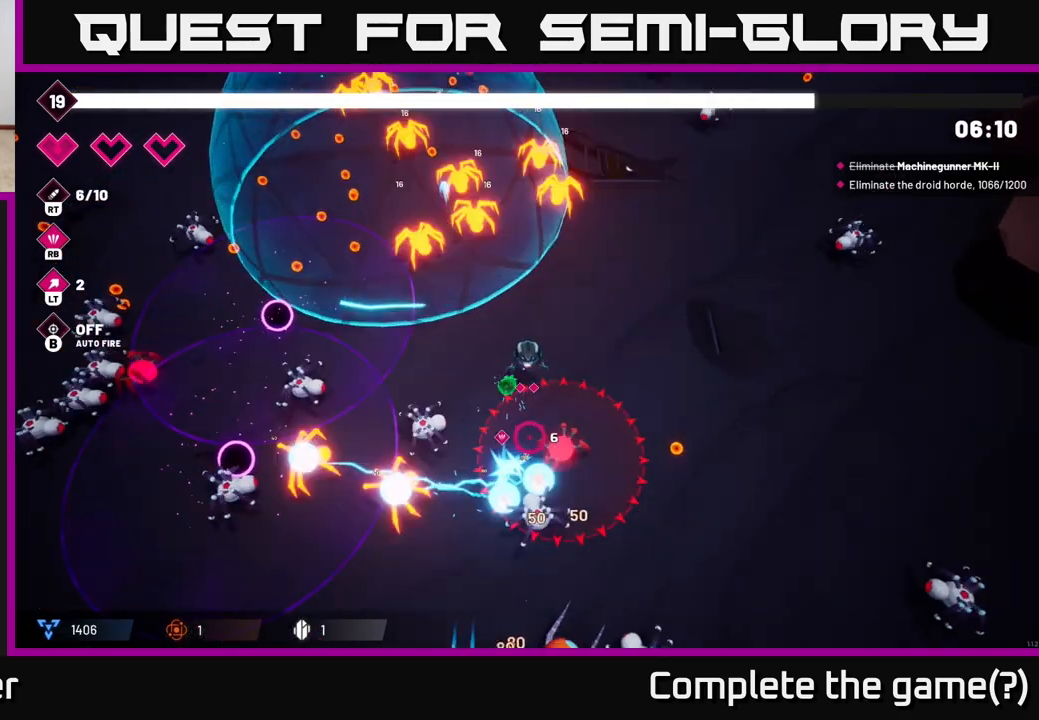
{"buttons": [], "left_stick": "up-right", "right_stick": "down", "events": [[83, "left_stick", "right"], [450, "R2", "up"], [483, "left_stick", "up-right"]]}
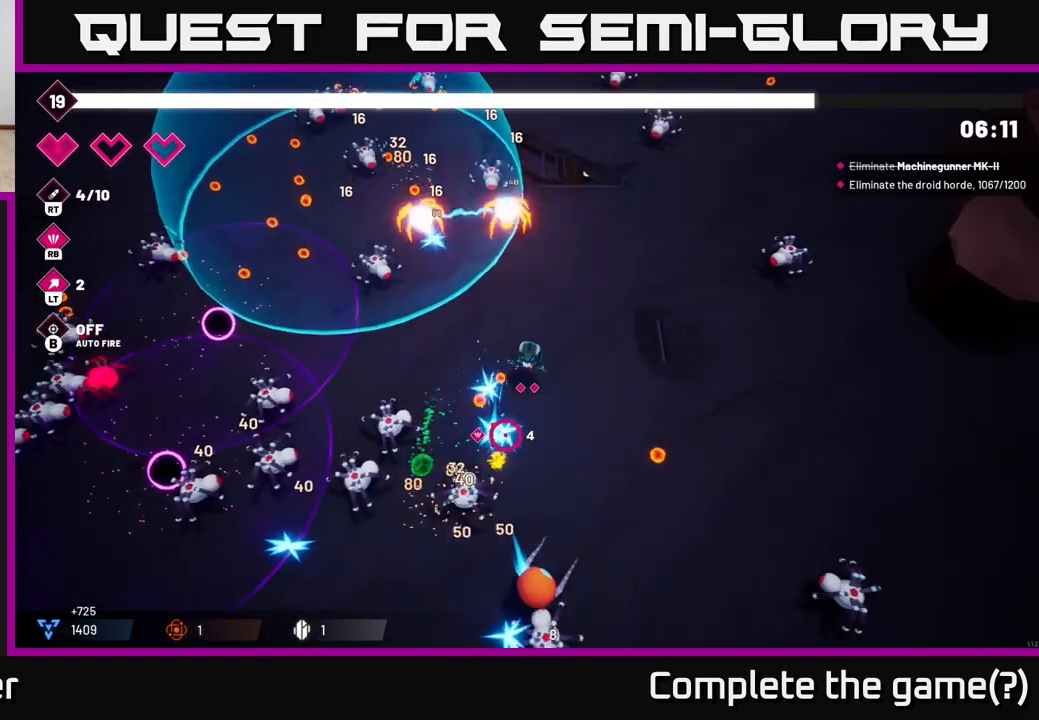
{"buttons": [], "left_stick": "down-right", "right_stick": "down-left", "events": [[17, "right_stick", "down-left"], [300, "left_stick", "right"], [400, "left_stick", "down-right"]]}
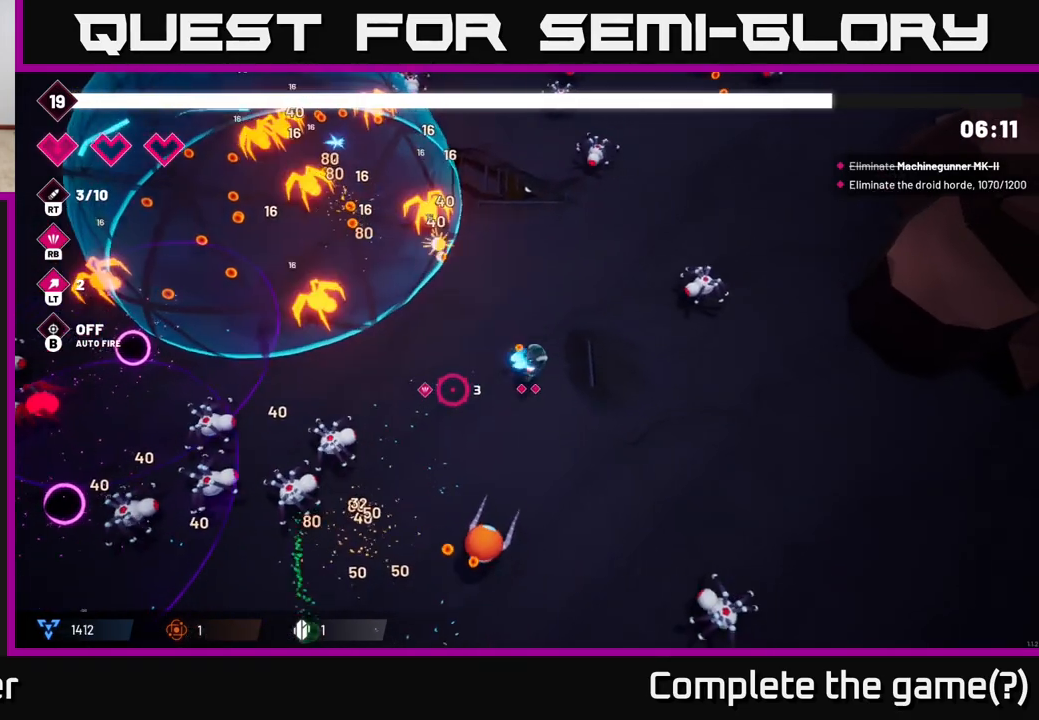
{"buttons": ["R2"], "left_stick": "down-right", "right_stick": "down-left", "events": [[17, "R2", "down"], [17, "left_stick", "down"], [167, "left_stick", "down-left"], [367, "left_stick", "right"], [500, "left_stick", "down-right"]]}
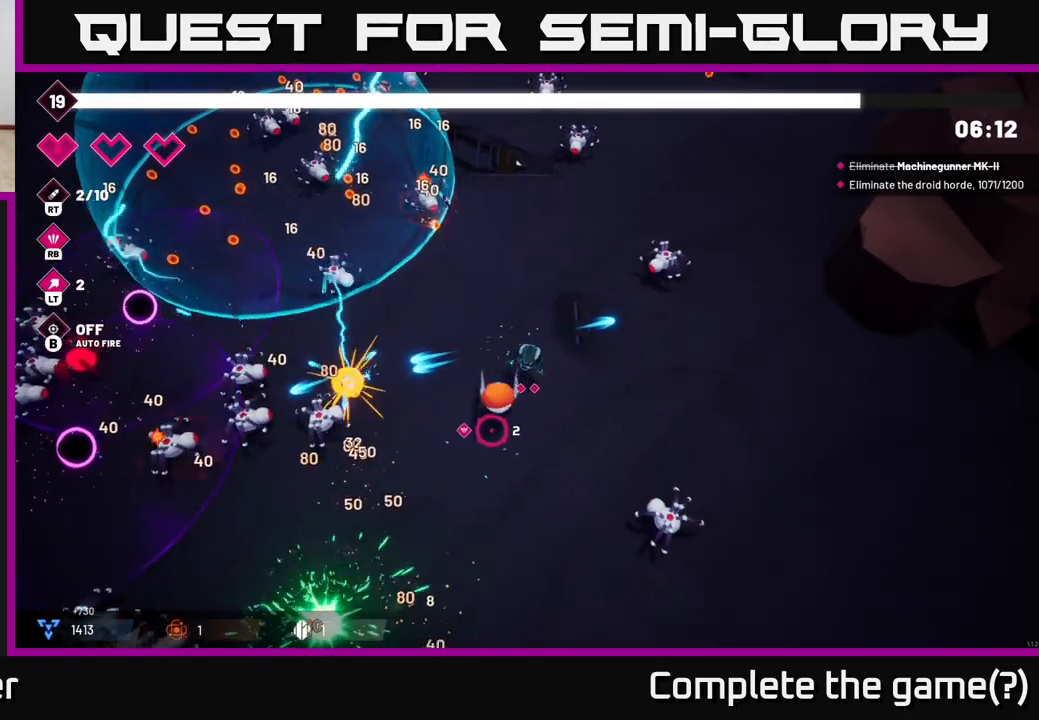
{"buttons": [], "left_stick": "down-left", "right_stick": "left", "events": [[50, "left_stick", "down"], [100, "R2", "up"], [133, "left_stick", "down-left"], [250, "right_stick", "left"]]}
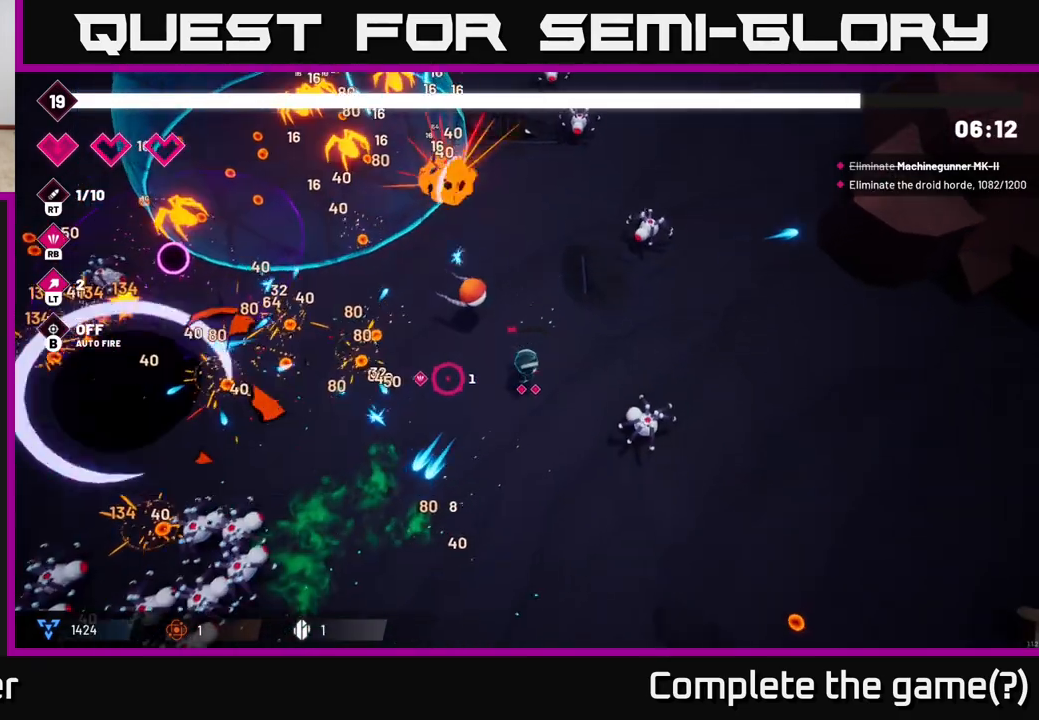
{"buttons": ["R2"], "left_stick": "down-left", "right_stick": "down-left", "events": [[283, "right_stick", "down-left"], [367, "R2", "down"]]}
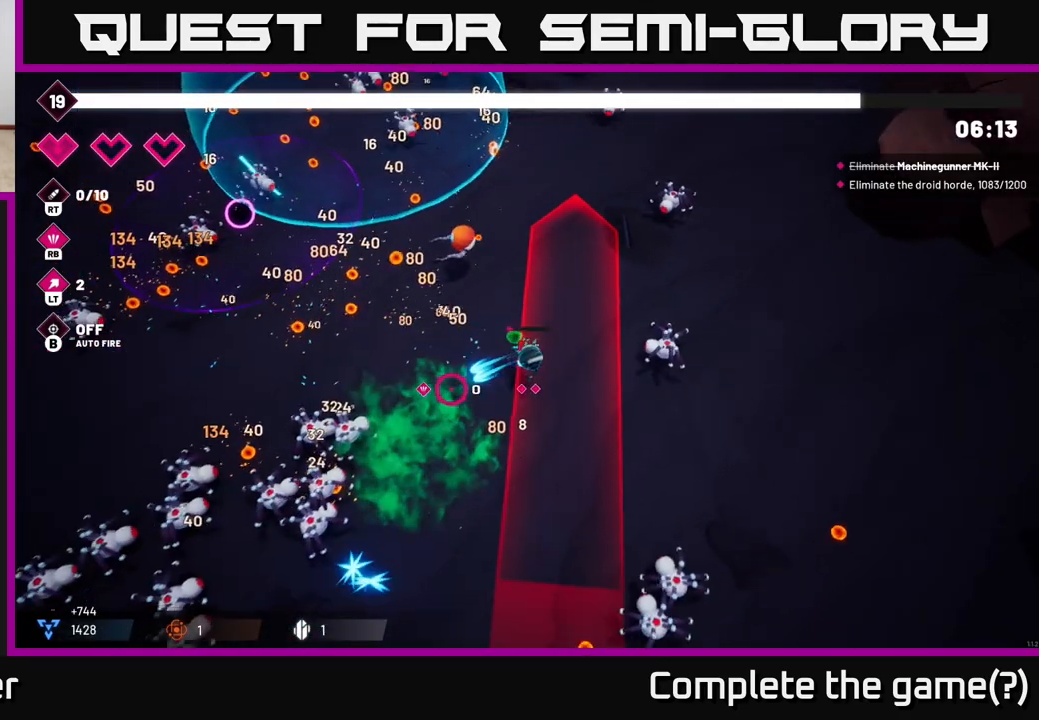
{"buttons": ["R2"], "left_stick": "down-left", "right_stick": "left", "events": [[500, "right_stick", "left"]]}
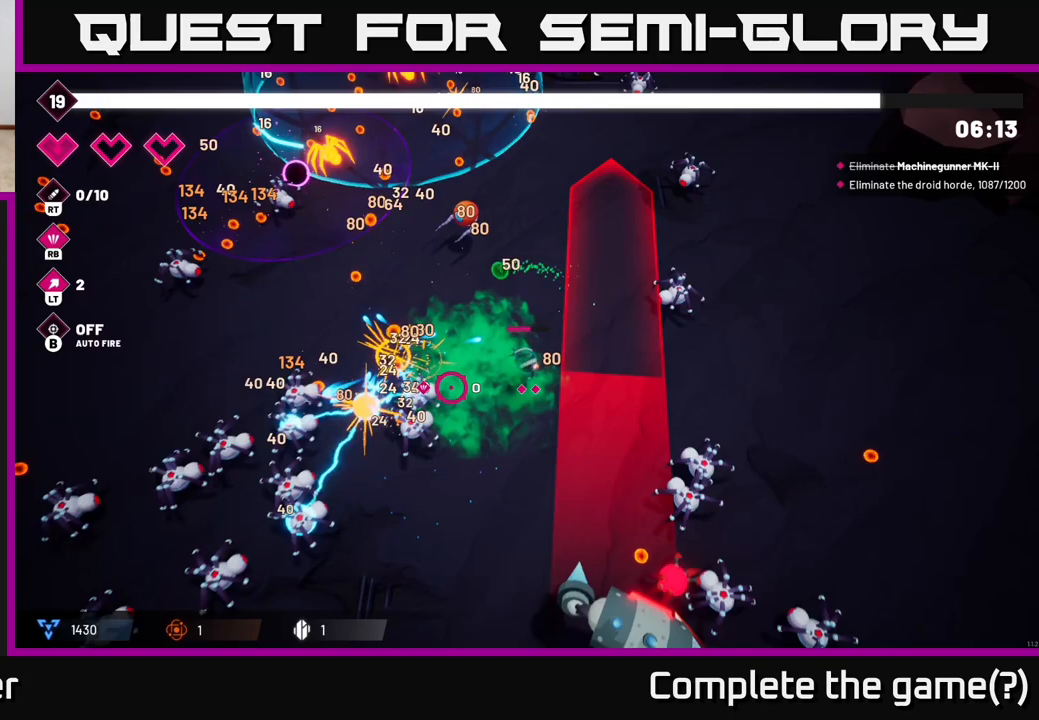
{"buttons": [], "left_stick": "down-left", "right_stick": "up-left", "events": [[100, "left_stick", "down"], [167, "R2", "up"], [350, "right_stick", "up-left"], [417, "left_stick", "down-left"]]}
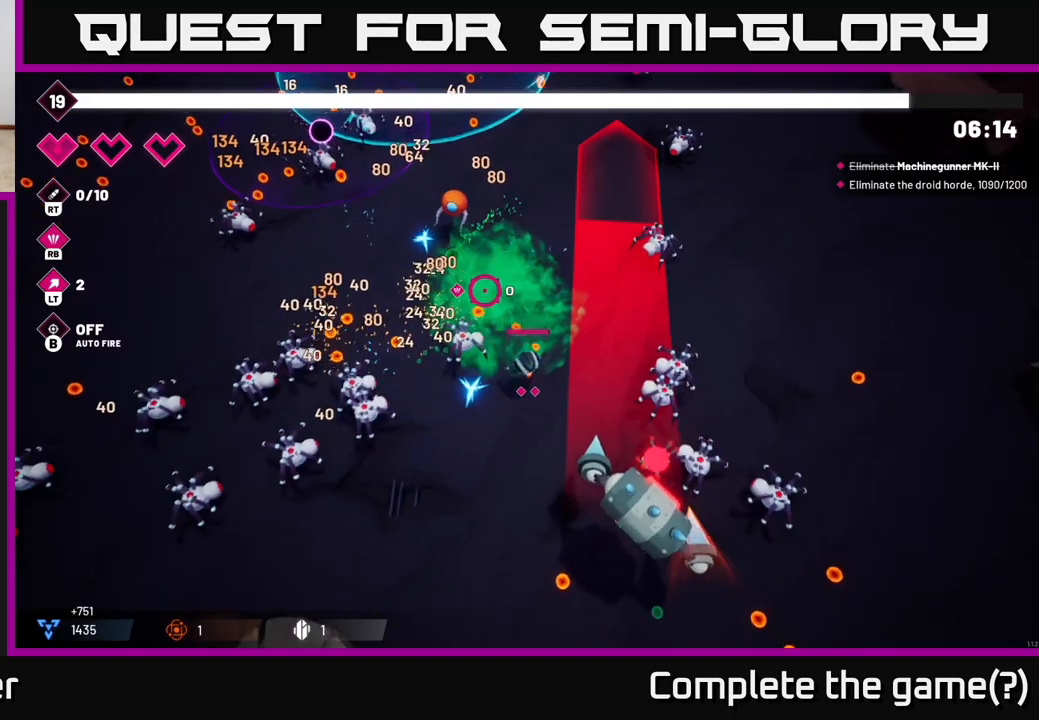
{"buttons": ["R2"], "left_stick": "down", "right_stick": "up-right", "events": [[83, "right_stick", "up"], [183, "right_stick", "up-right"], [333, "R2", "down"], [367, "left_stick", "center"], [500, "left_stick", "down"]]}
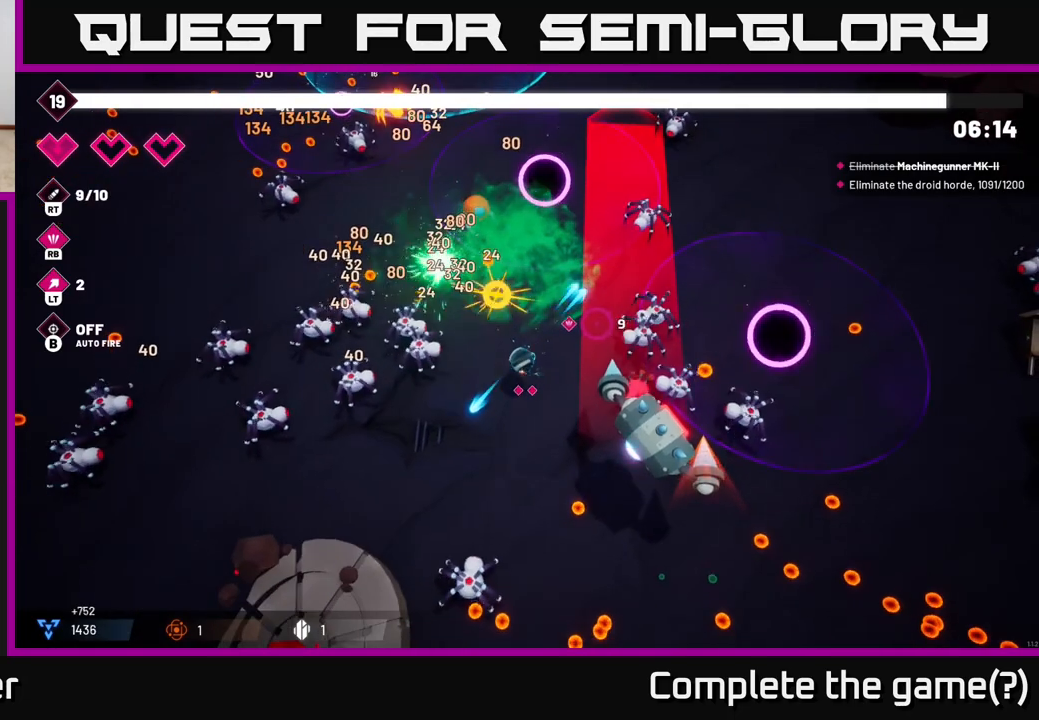
{"buttons": ["R2"], "left_stick": "right", "right_stick": "up-right", "events": [[450, "left_stick", "right"]]}
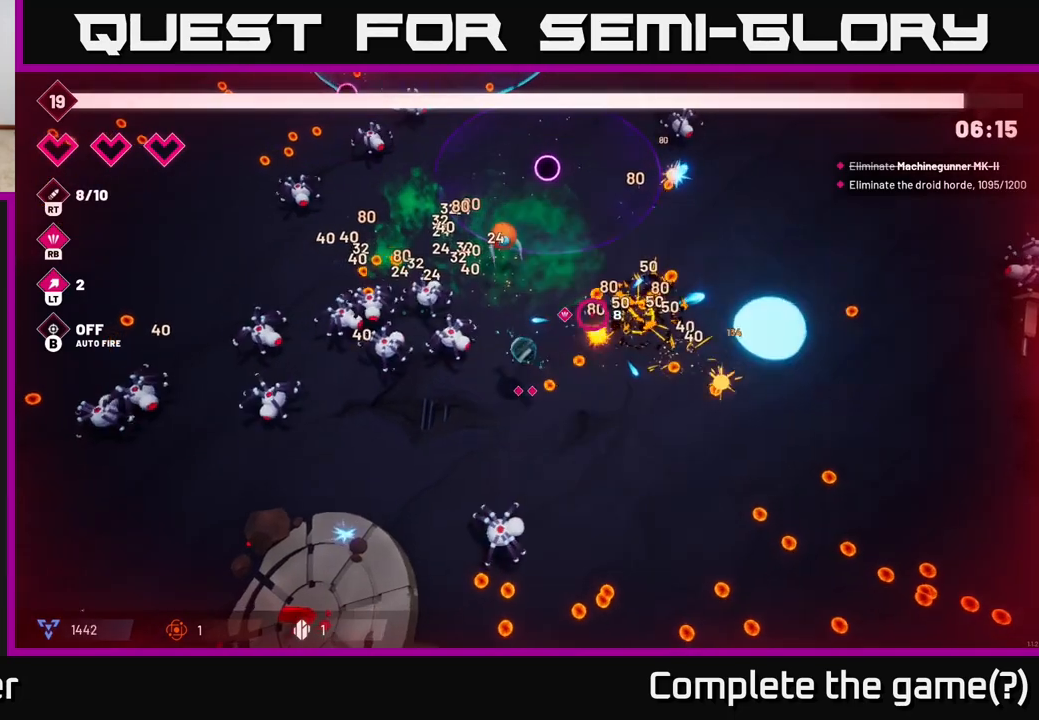
{"buttons": [], "left_stick": "right", "right_stick": "up-right", "events": [[100, "R2", "up"], [233, "left_stick", "down-right"], [333, "left_stick", "right"]]}
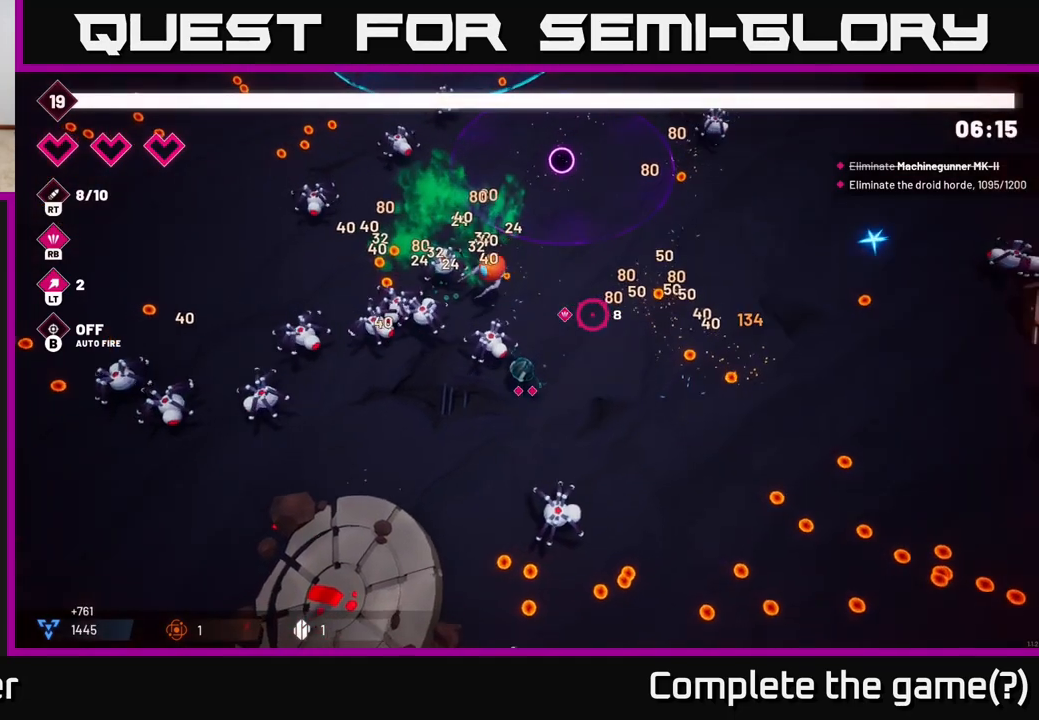
{"buttons": [], "left_stick": "center", "right_stick": "up-left", "events": [[33, "right_stick", "up-left"], [117, "left_stick", "center"]]}
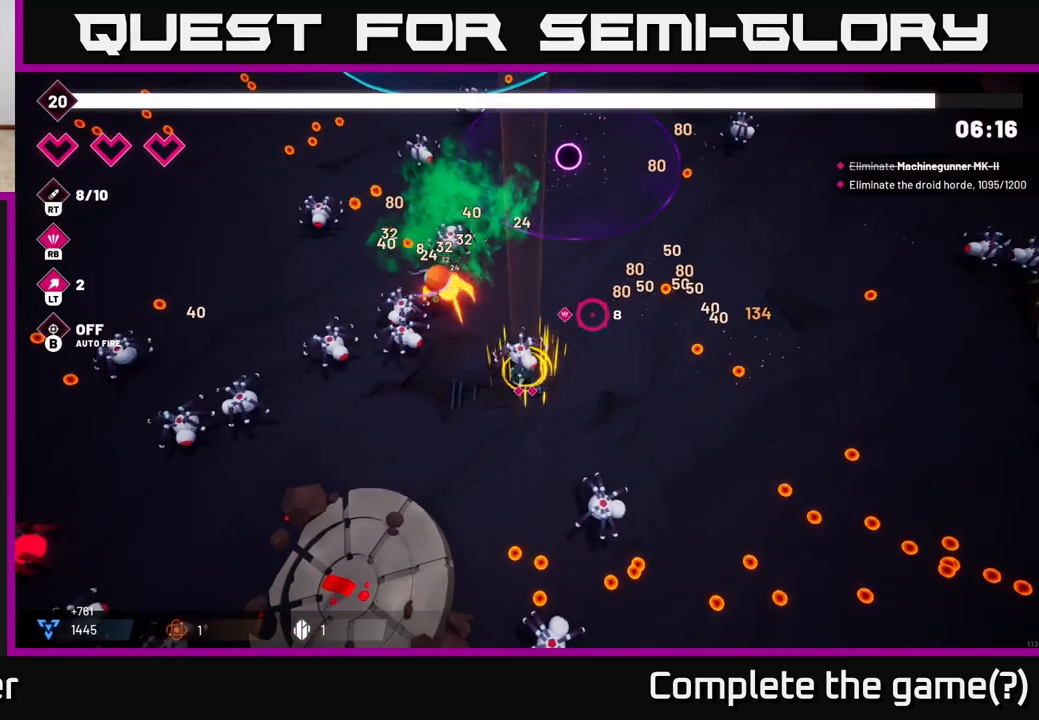
{"buttons": [], "left_stick": "center", "right_stick": "up-left", "events": []}
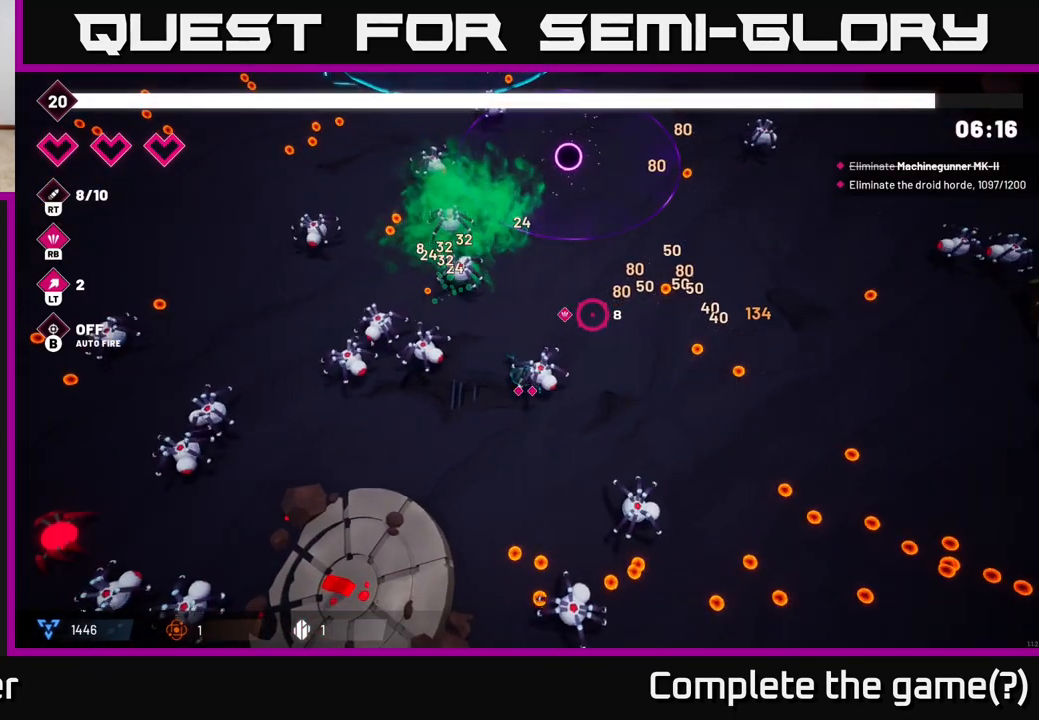
{"buttons": [], "left_stick": "center", "right_stick": "up-left", "events": []}
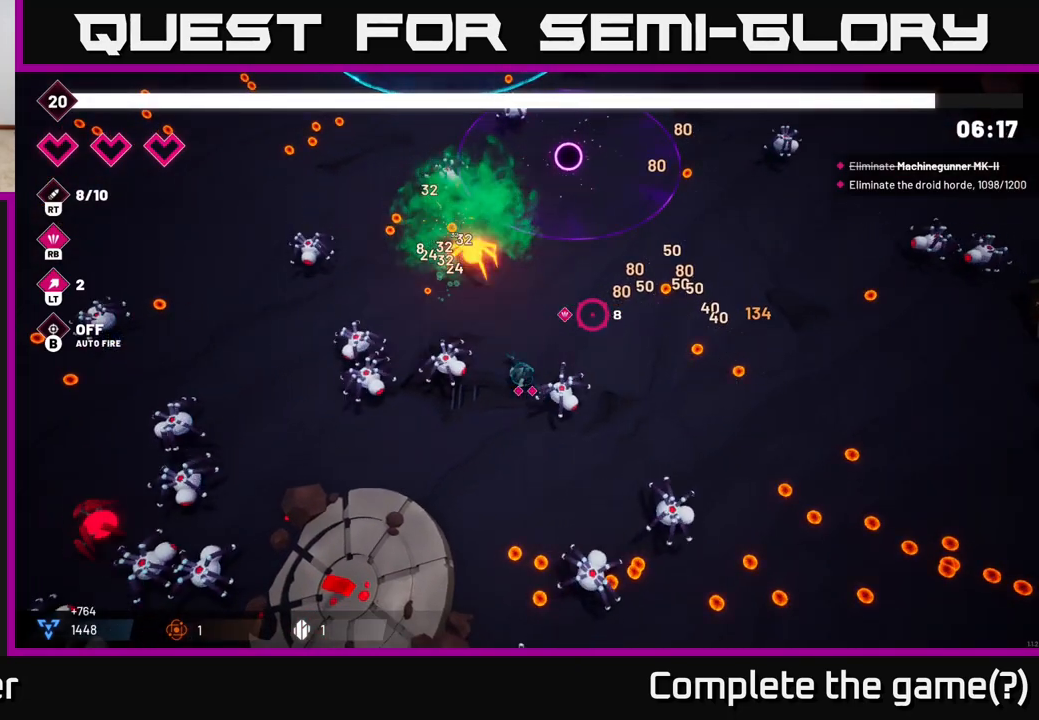
{"buttons": [], "left_stick": "center", "right_stick": "center", "events": [[150, "right_stick", "center"]]}